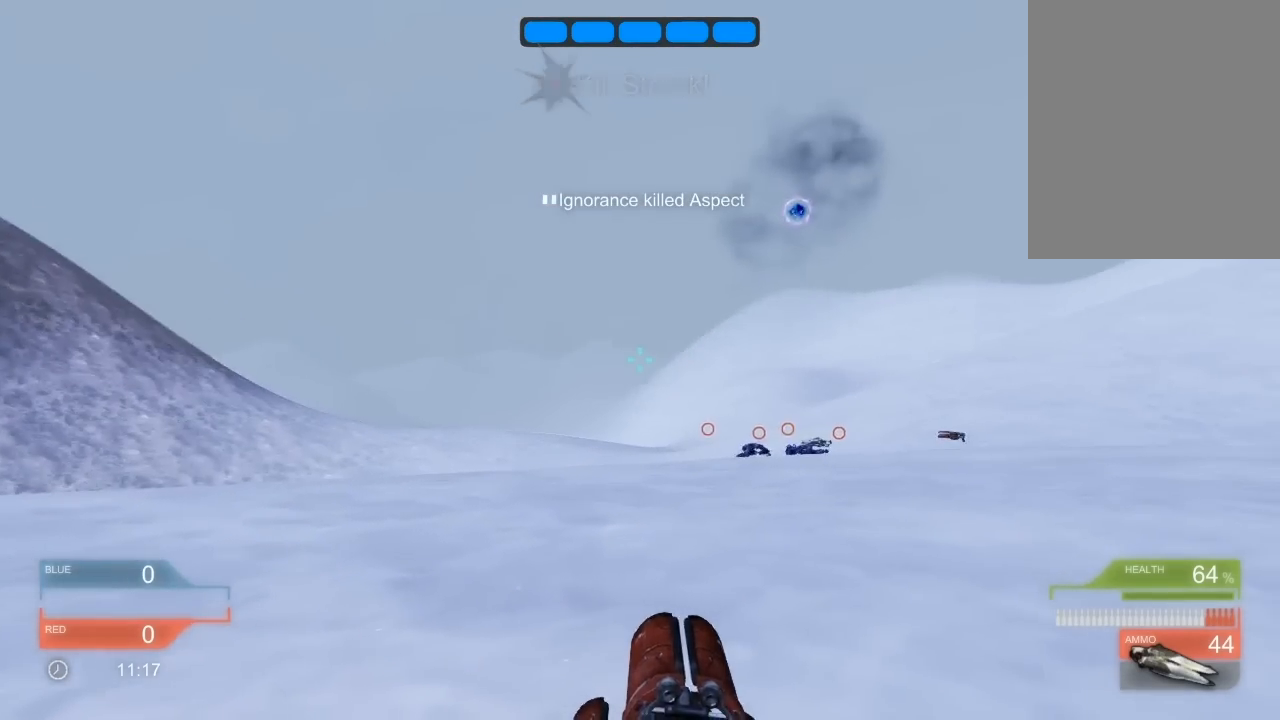
Gameplay with keyboard; each line is a JSON object with the keys held at the frame after it. "events" lists presses ("down") and releases ("up") of "down", "left", "right" and "up" between this image and that frame as [ms after this image, input, new state], when the widget could be followed in between. No other keys are recorded. Mouse input is not recorded. Not read: other_keys.
{"keys": ["right"], "events": [[460, "right", "down"]]}
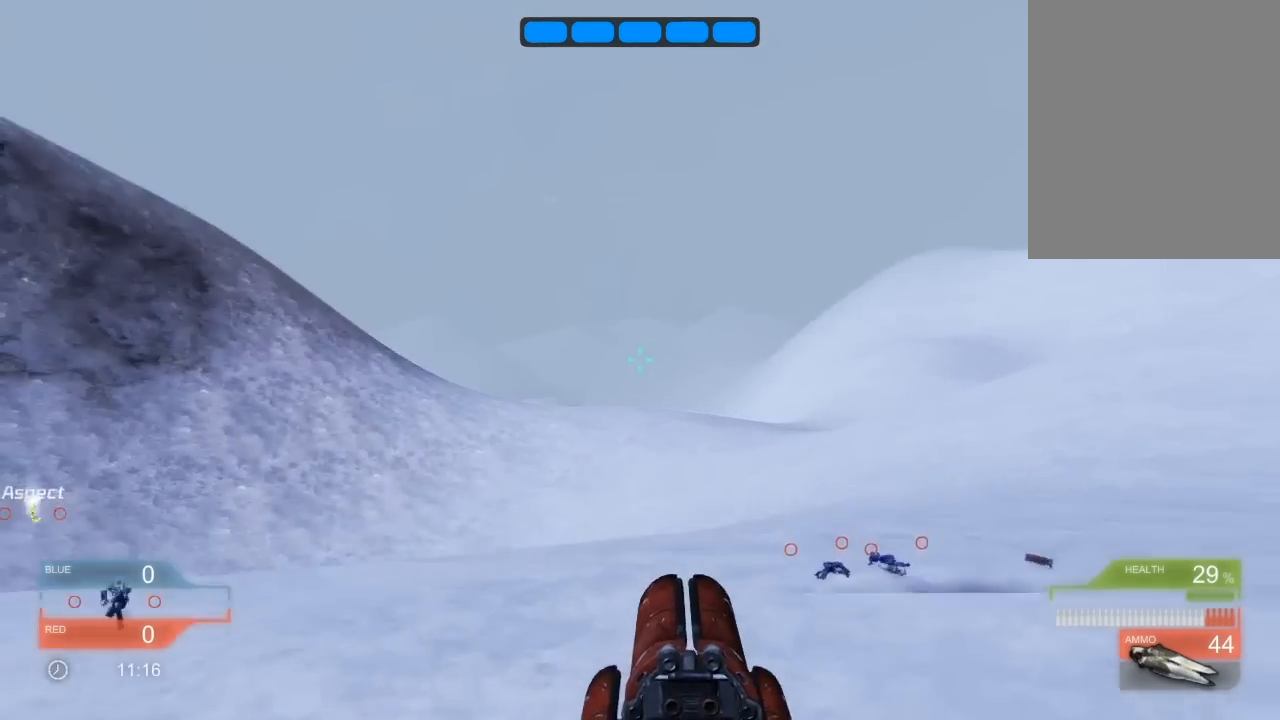
{"keys": [], "events": [[480, "right", "up"]]}
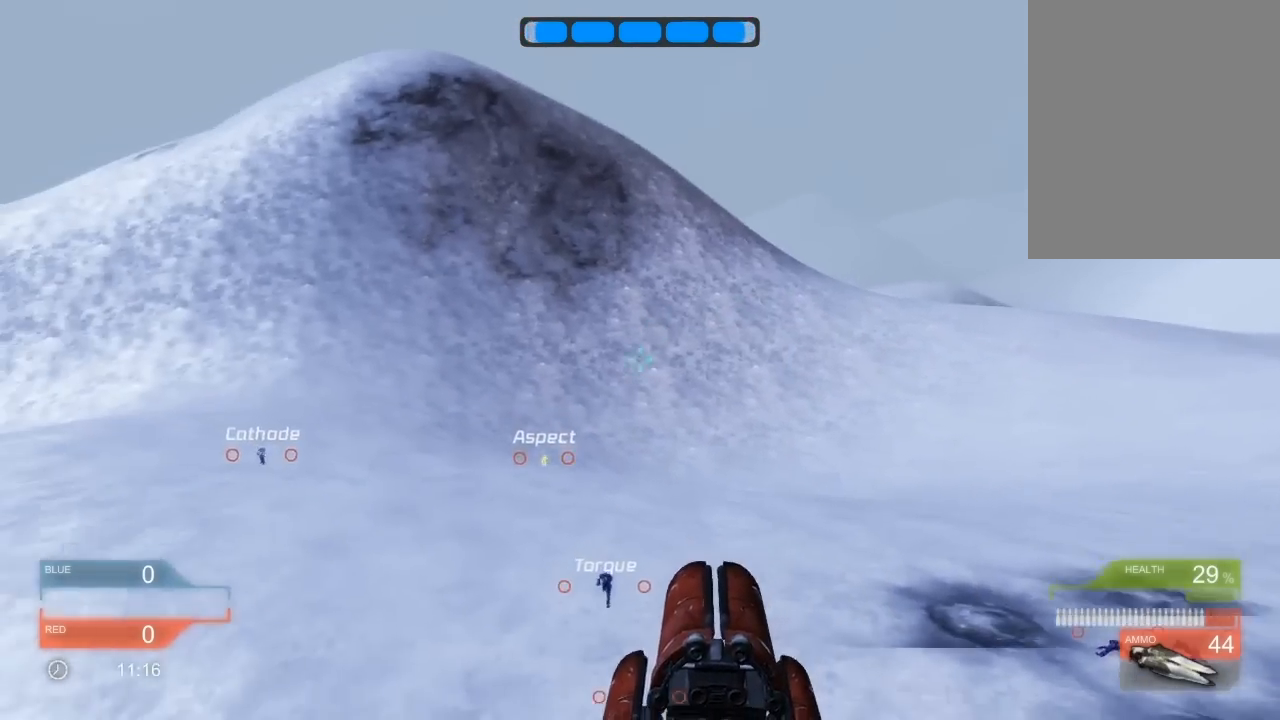
{"keys": [], "events": []}
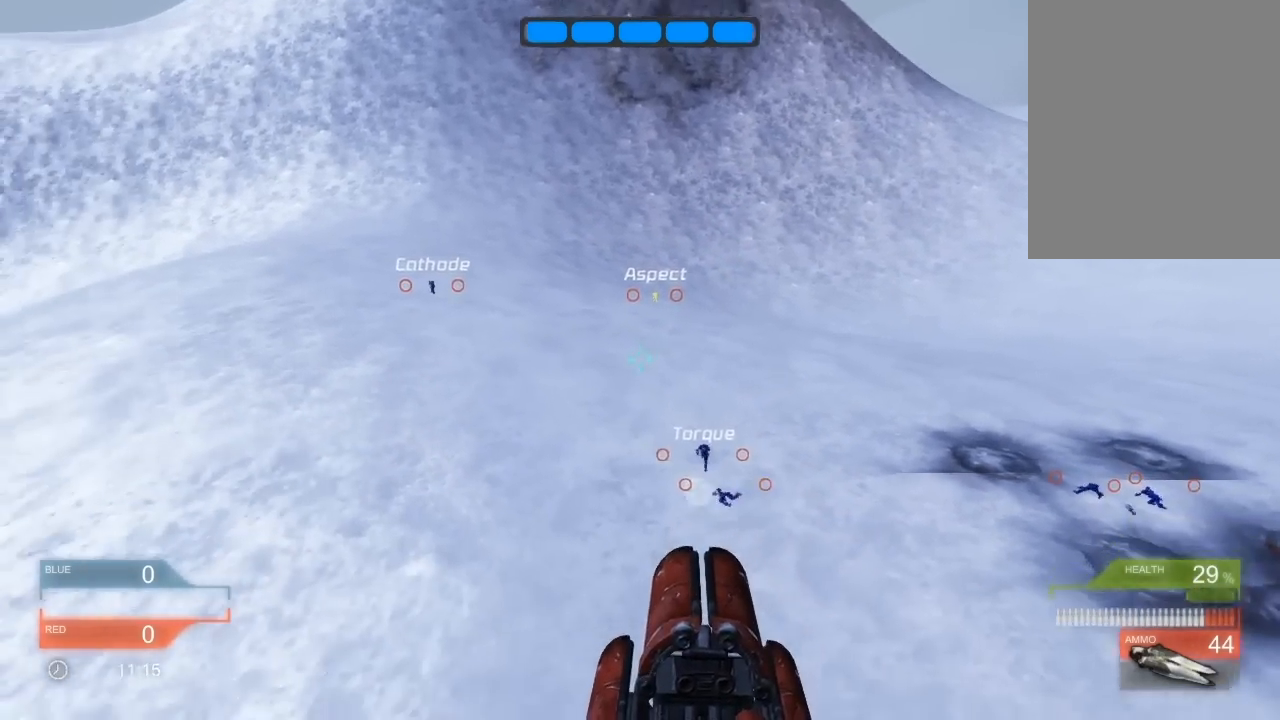
{"keys": [], "events": []}
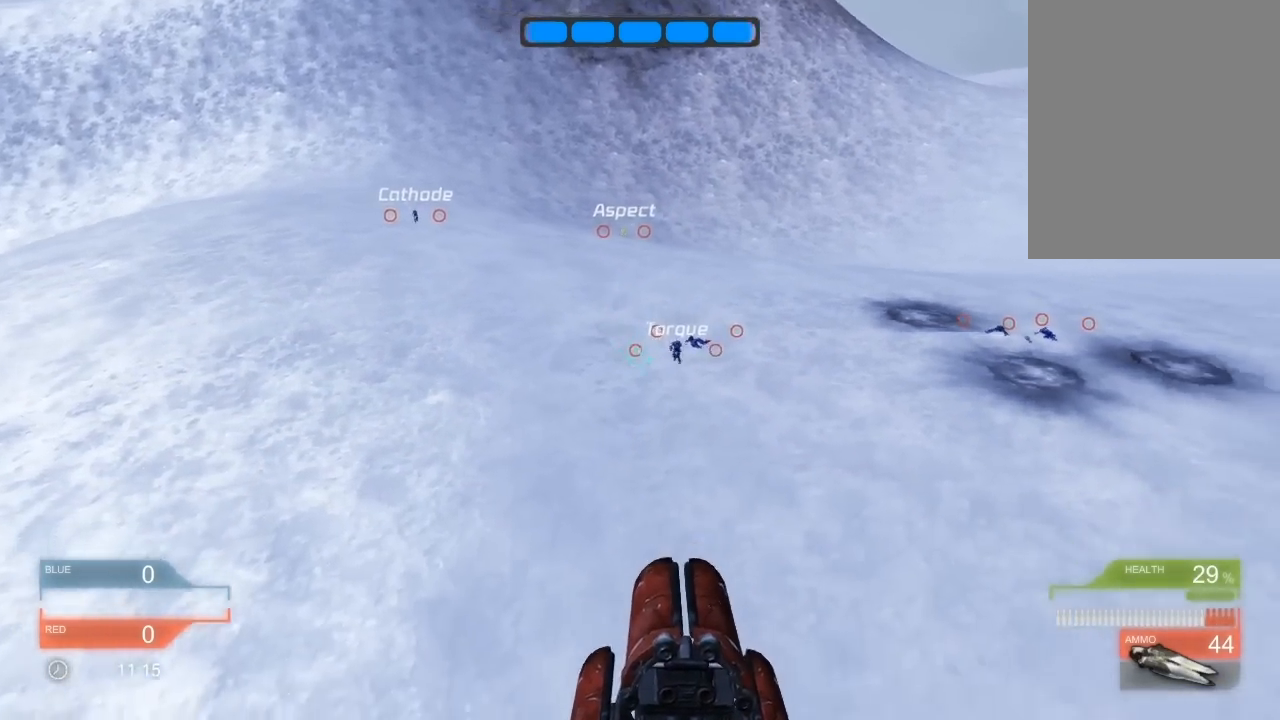
{"keys": [], "events": []}
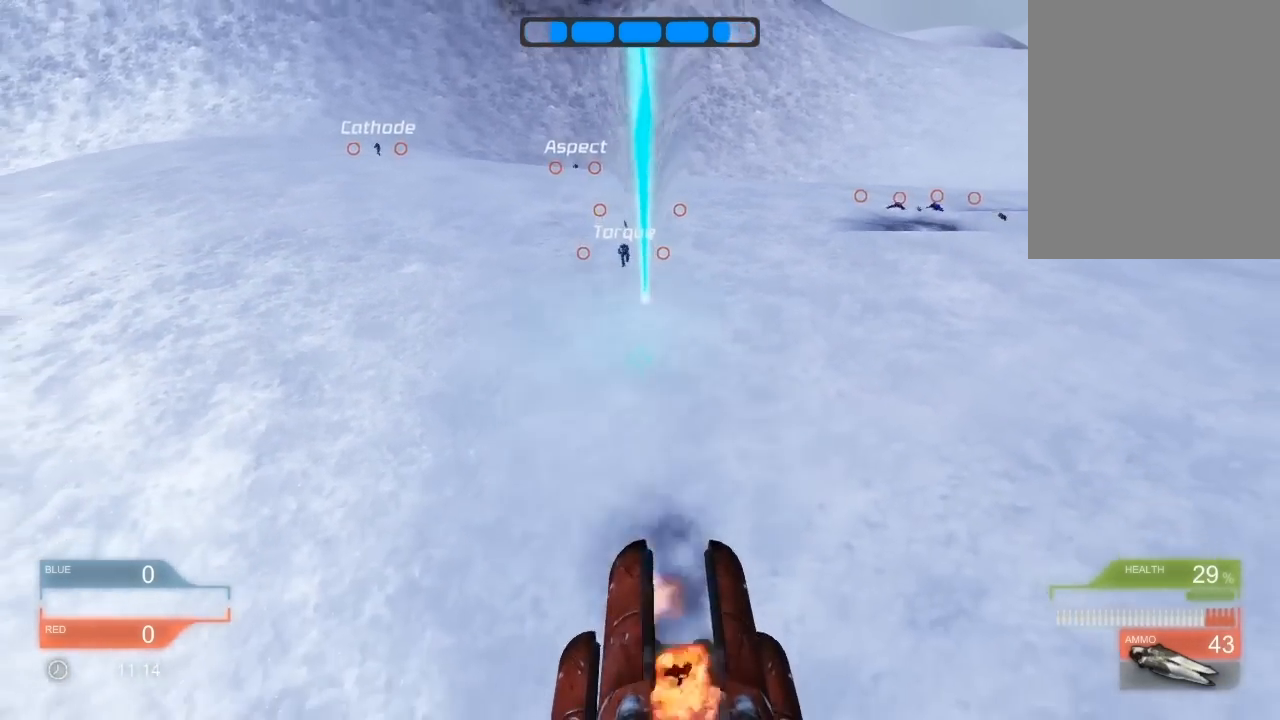
{"keys": [], "events": []}
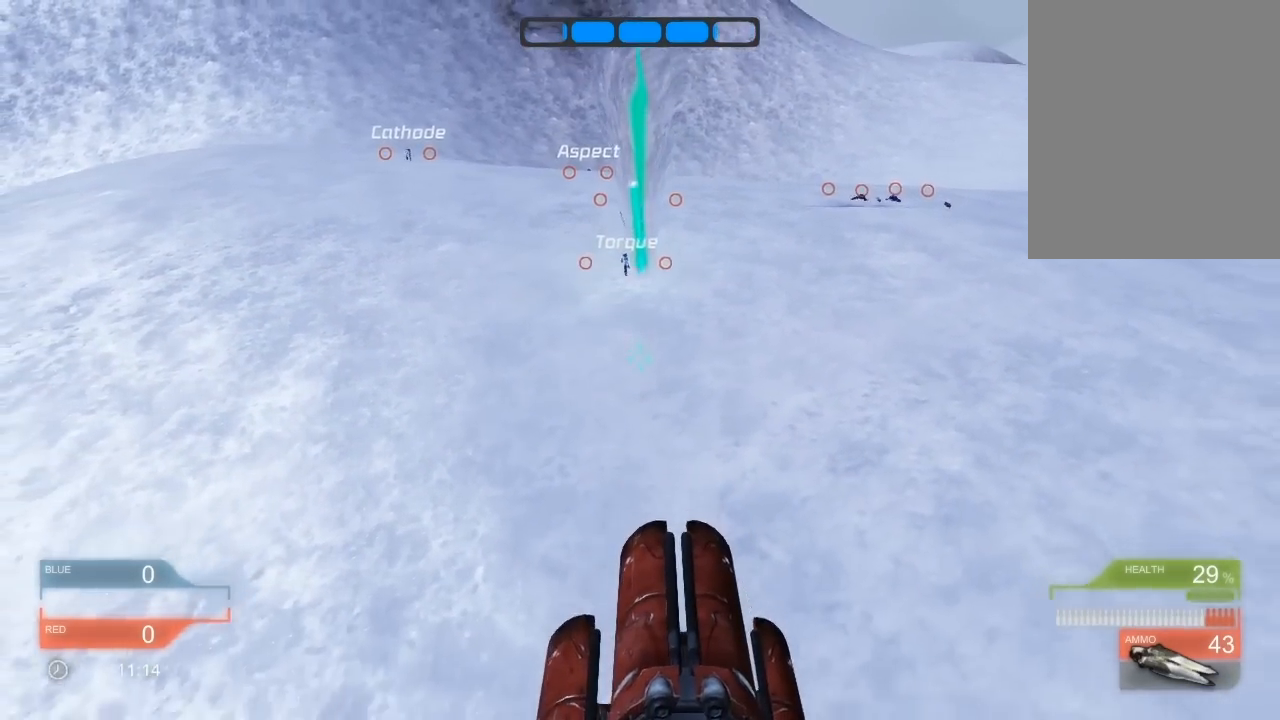
{"keys": [], "events": []}
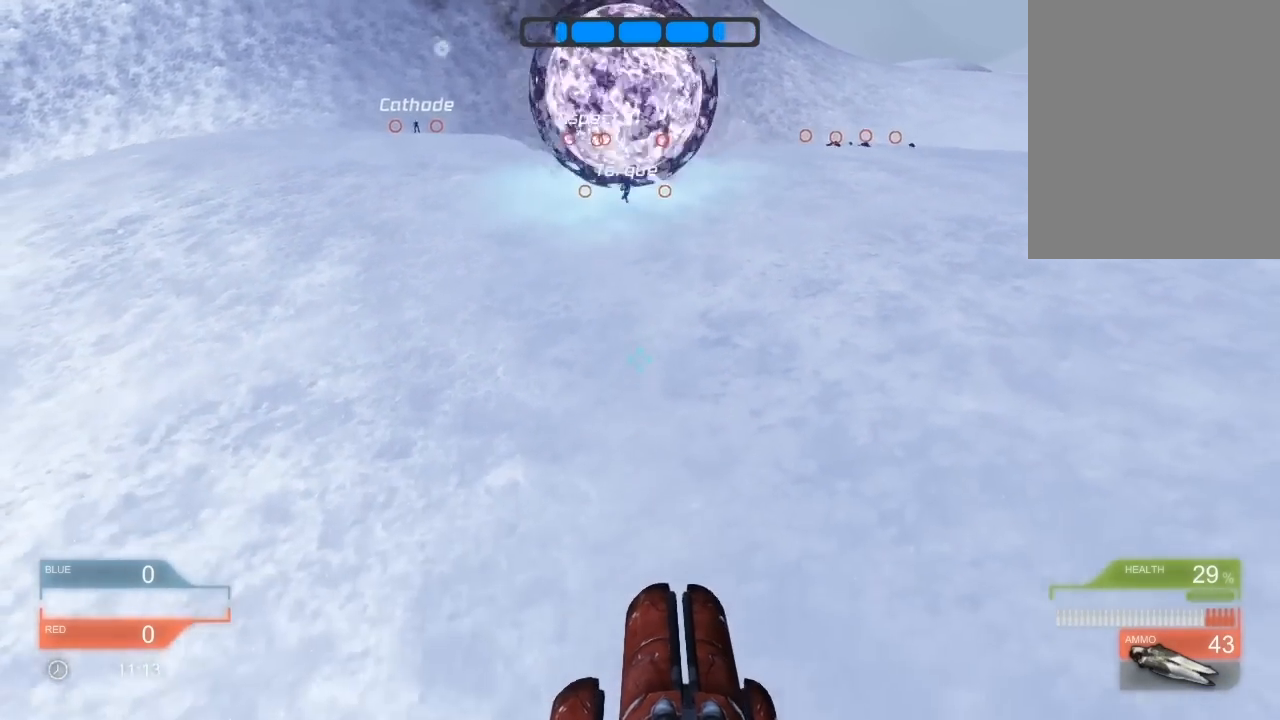
{"keys": [], "events": []}
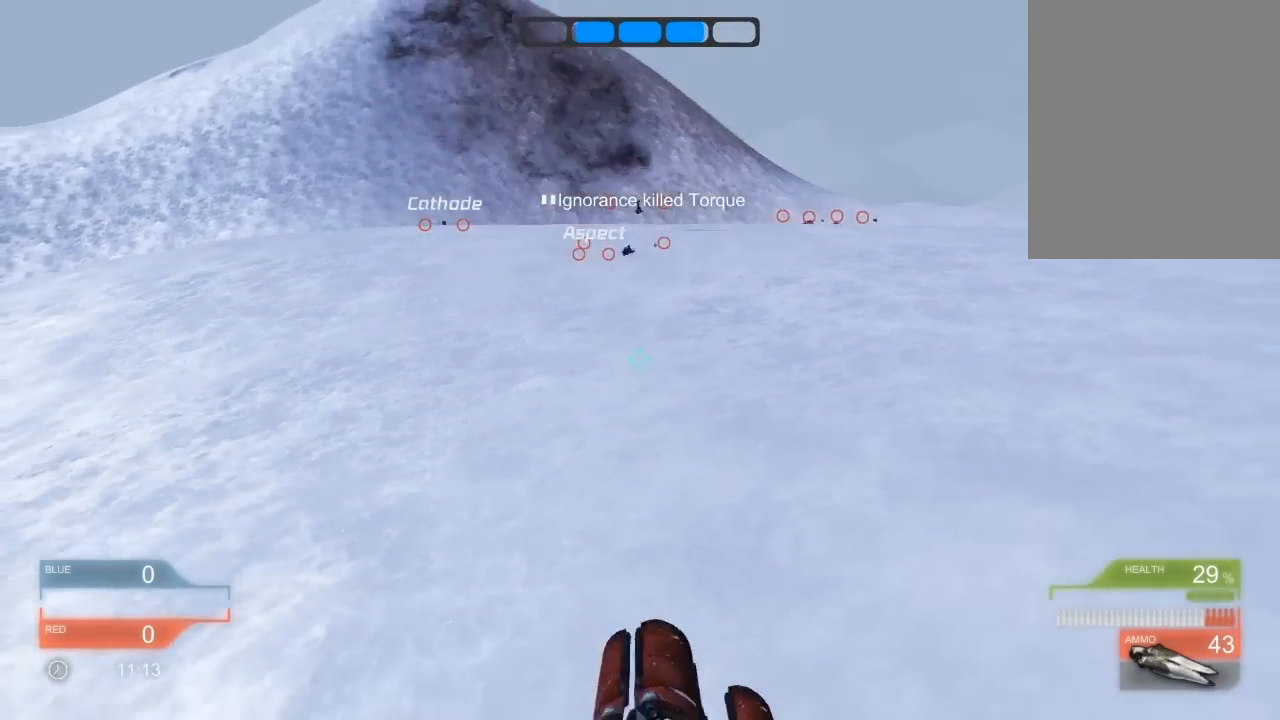
{"keys": [], "events": []}
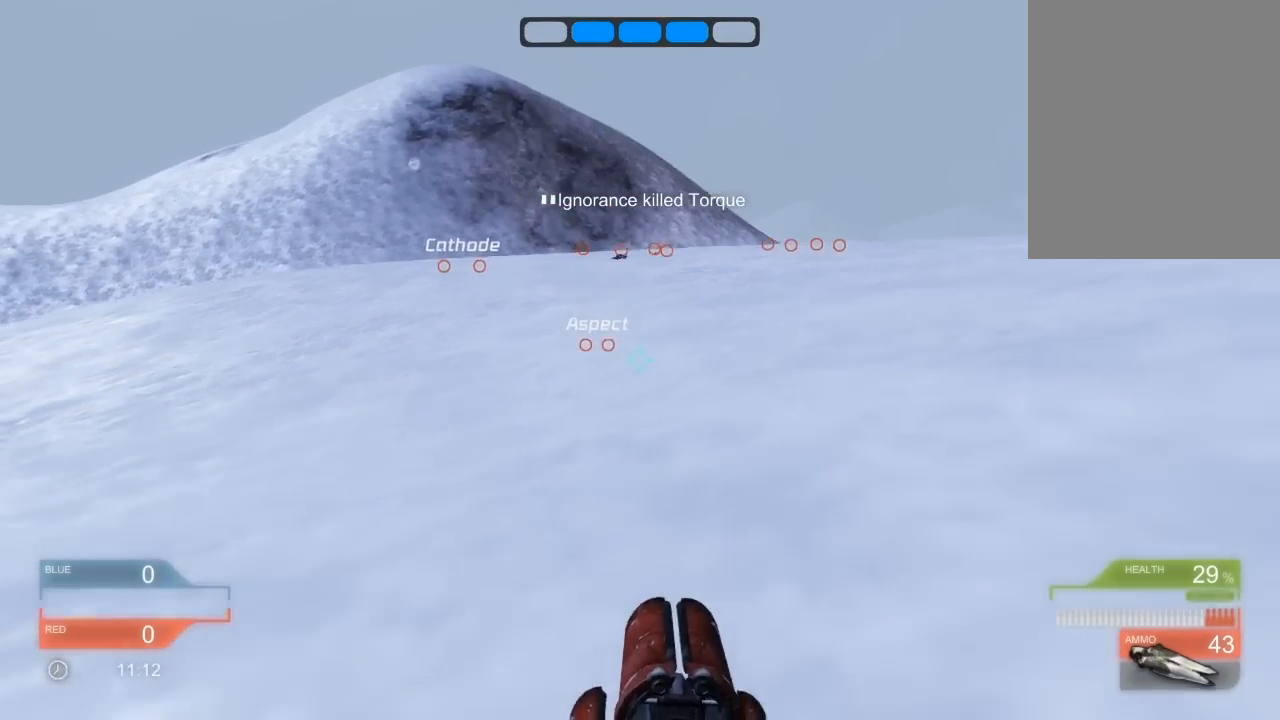
{"keys": ["right", "up"], "events": [[120, "up", "down"], [380, "right", "down"]]}
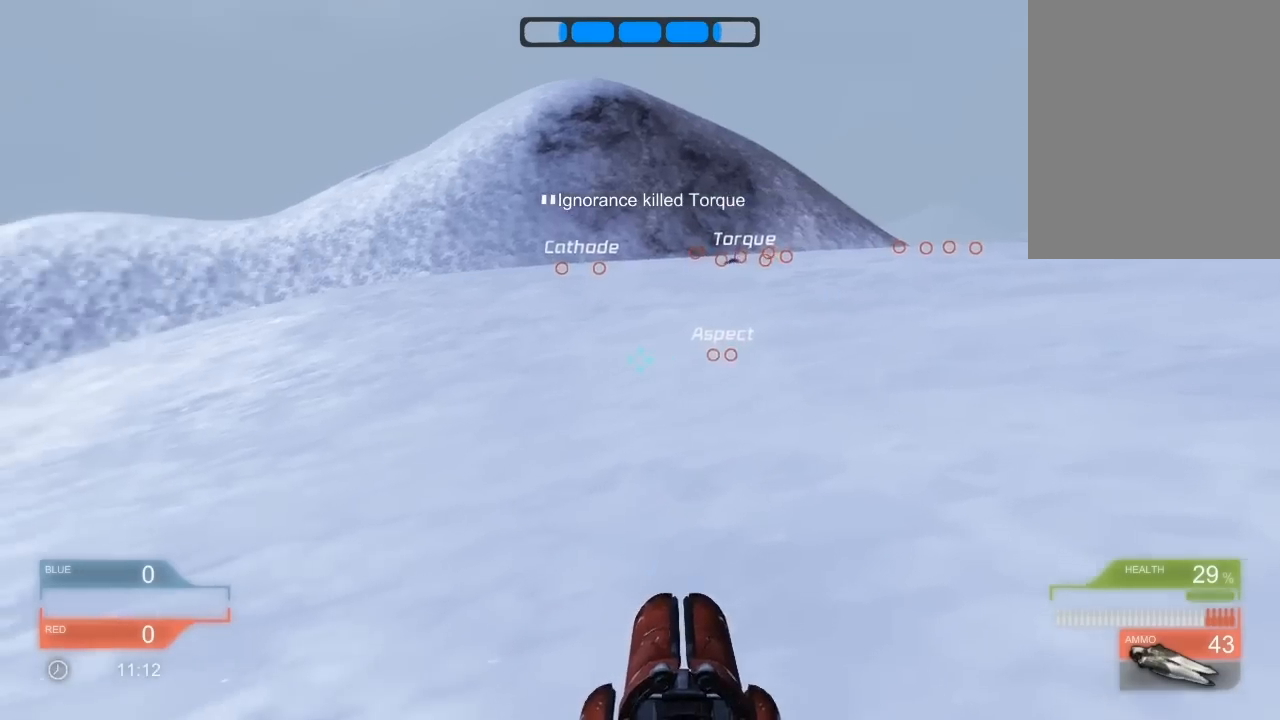
{"keys": ["up"], "events": [[280, "right", "up"]]}
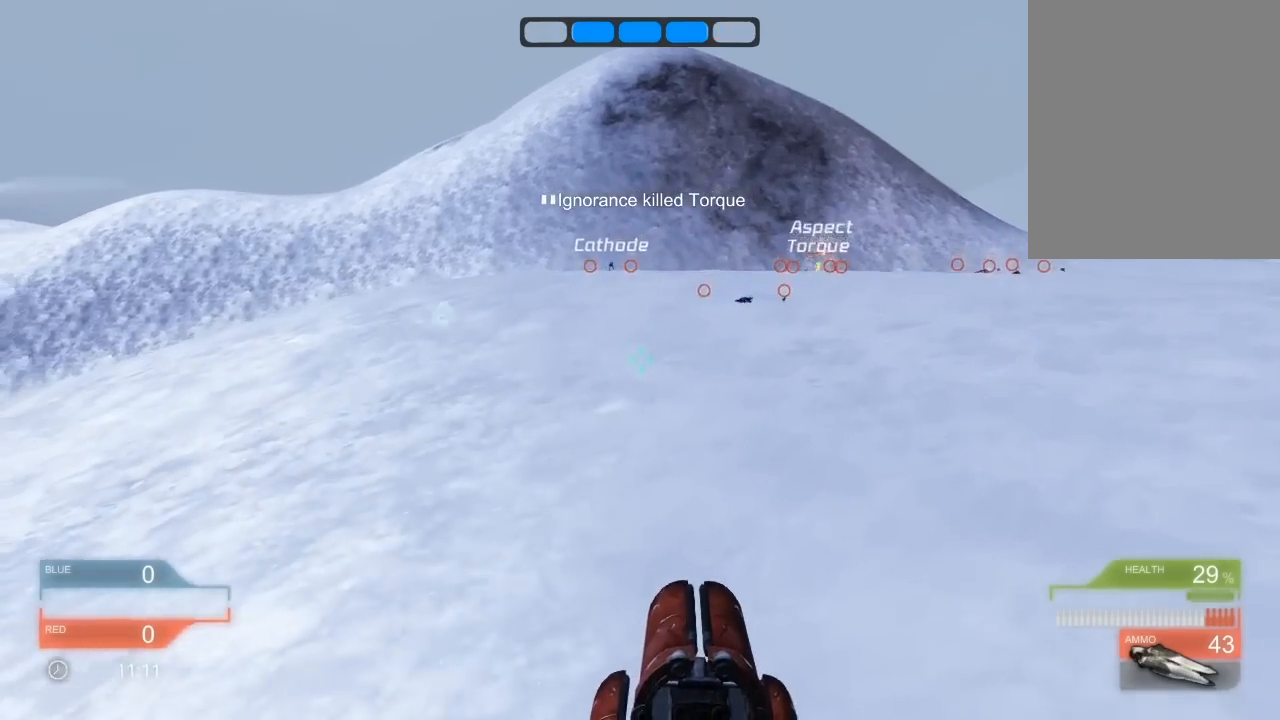
{"keys": ["up"], "events": [[220, "up", "up"], [360, "up", "down"], [460, "up", "up"], [500, "up", "down"]]}
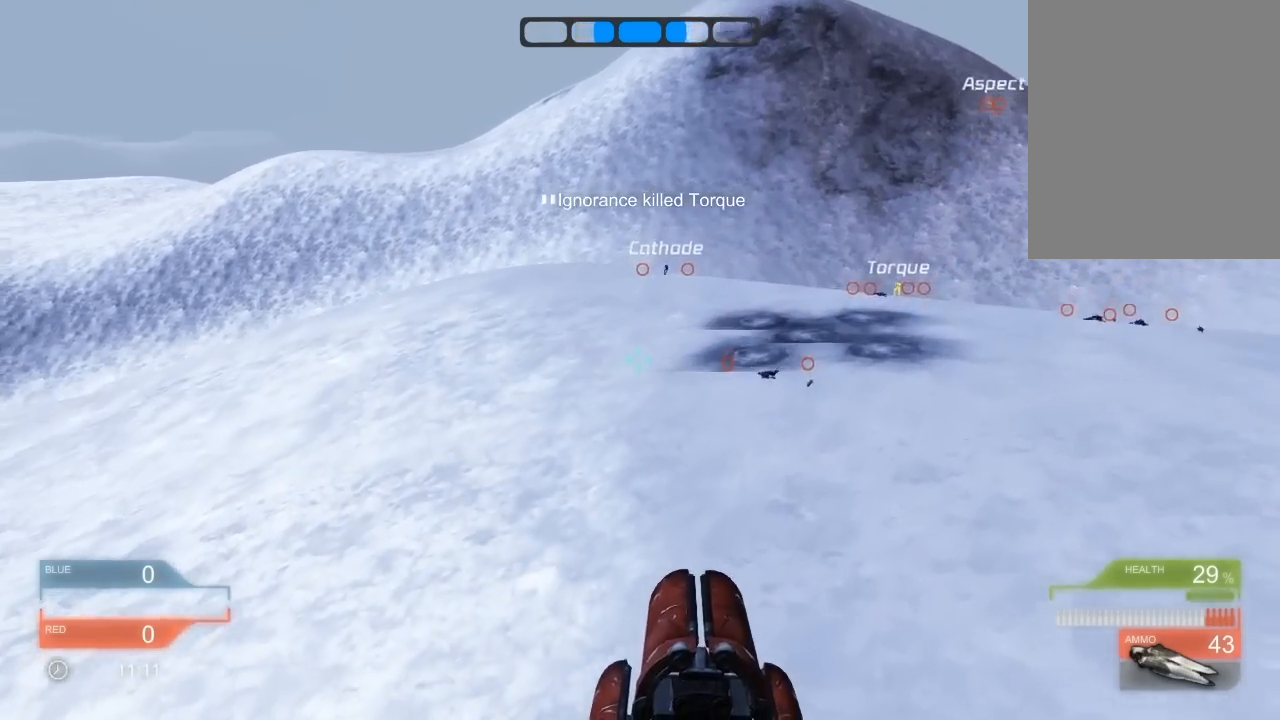
{"keys": [], "events": [[180, "up", "up"]]}
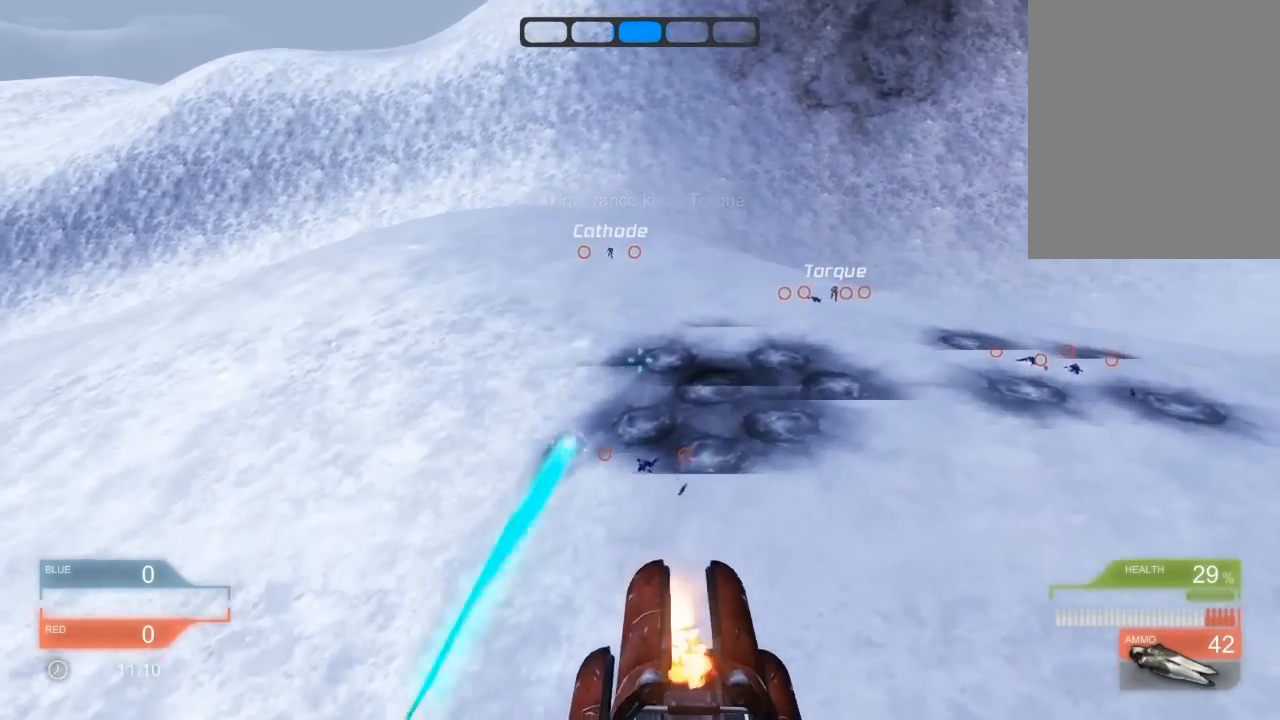
{"keys": [], "events": []}
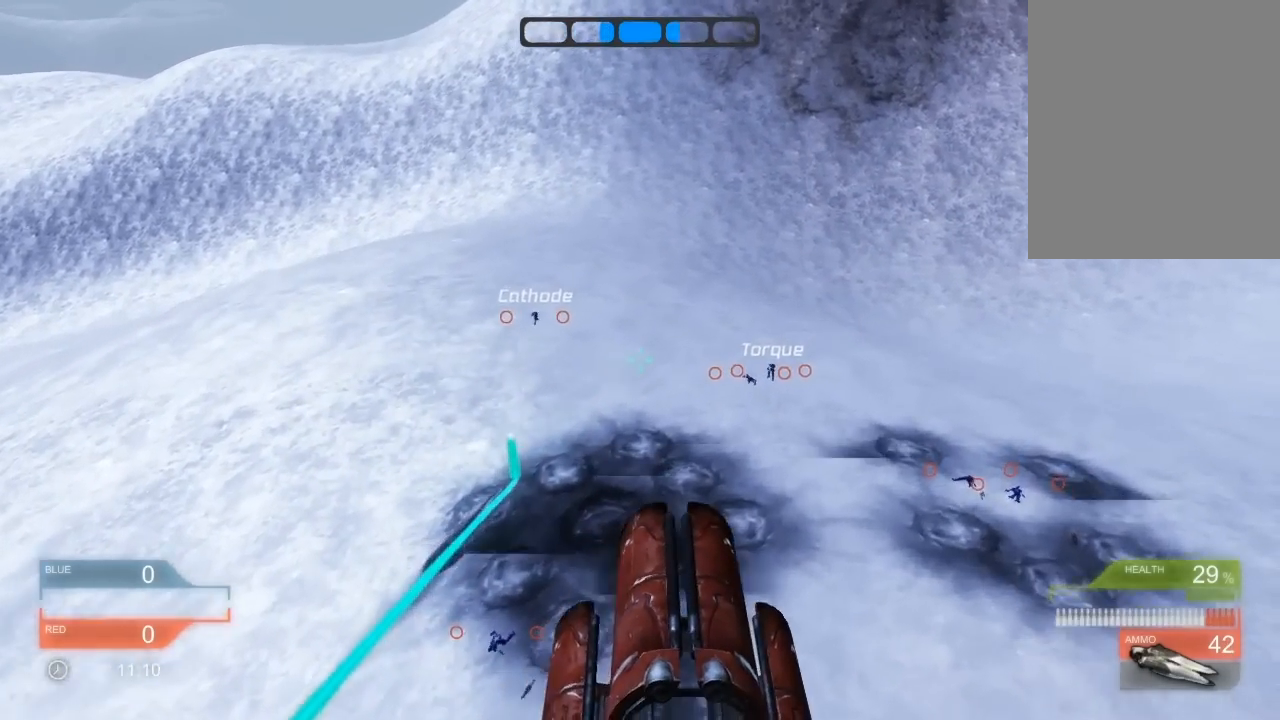
{"keys": [], "events": []}
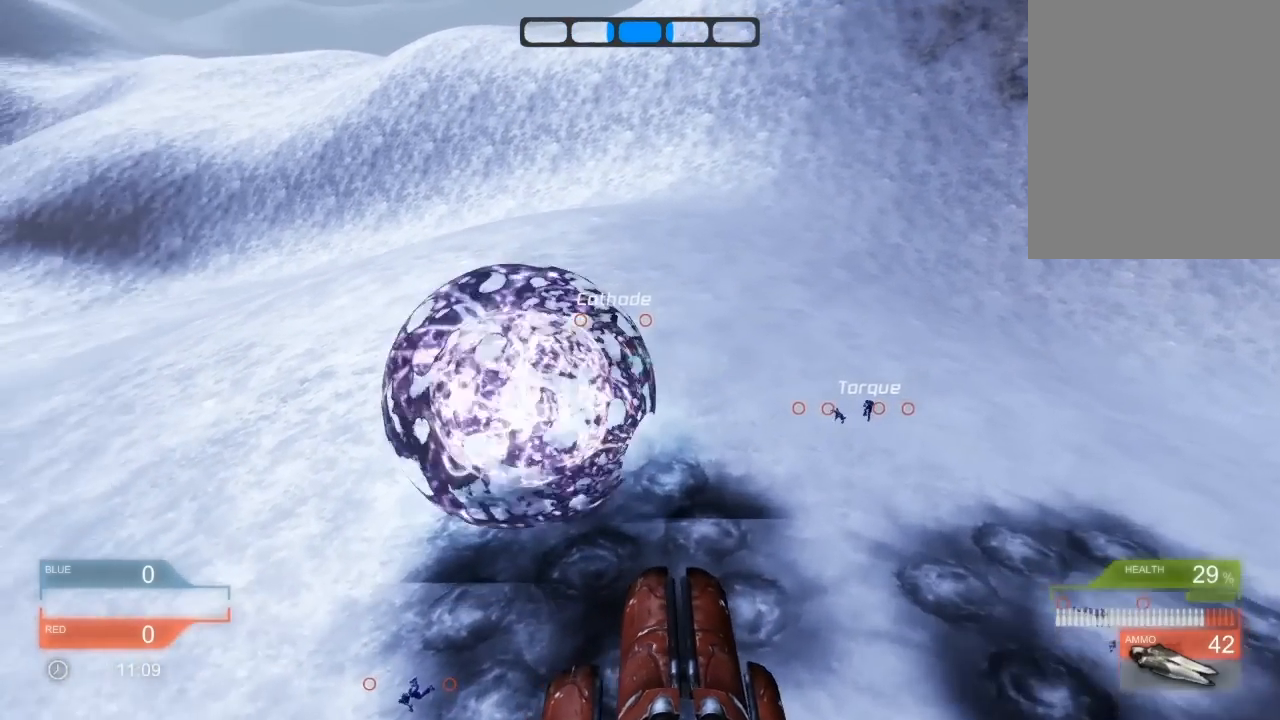
{"keys": [], "events": []}
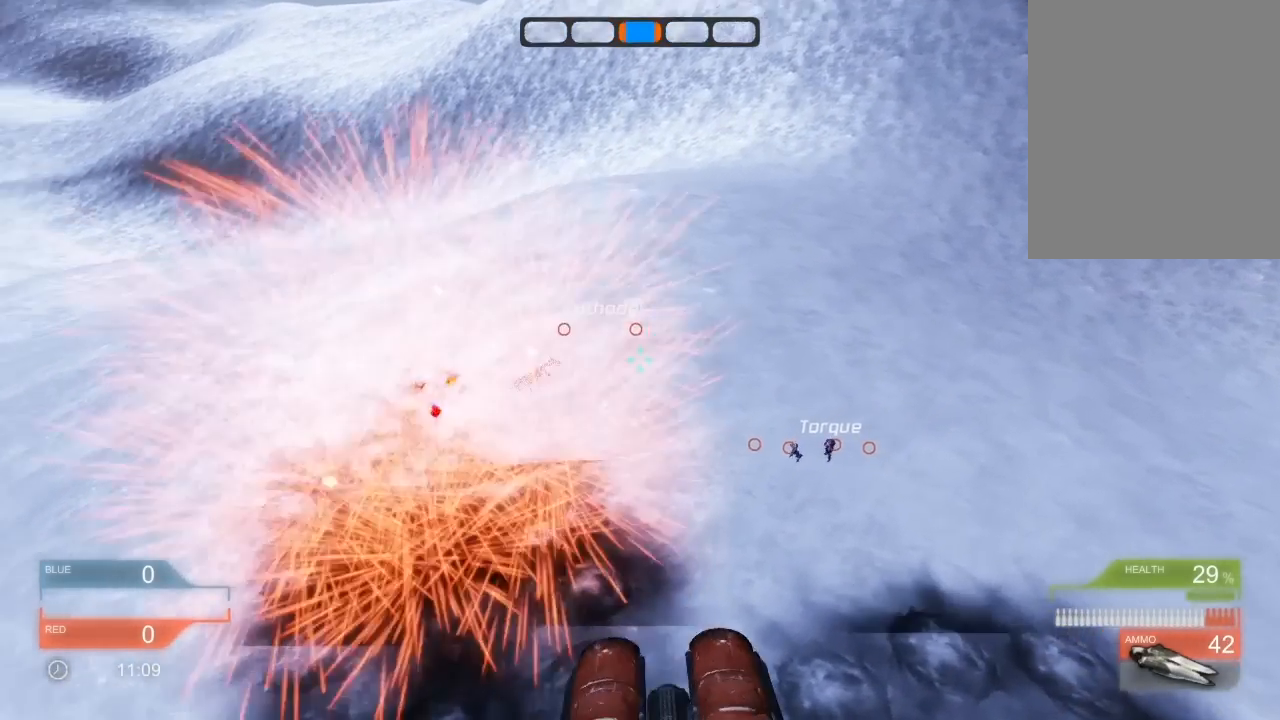
{"keys": [], "events": []}